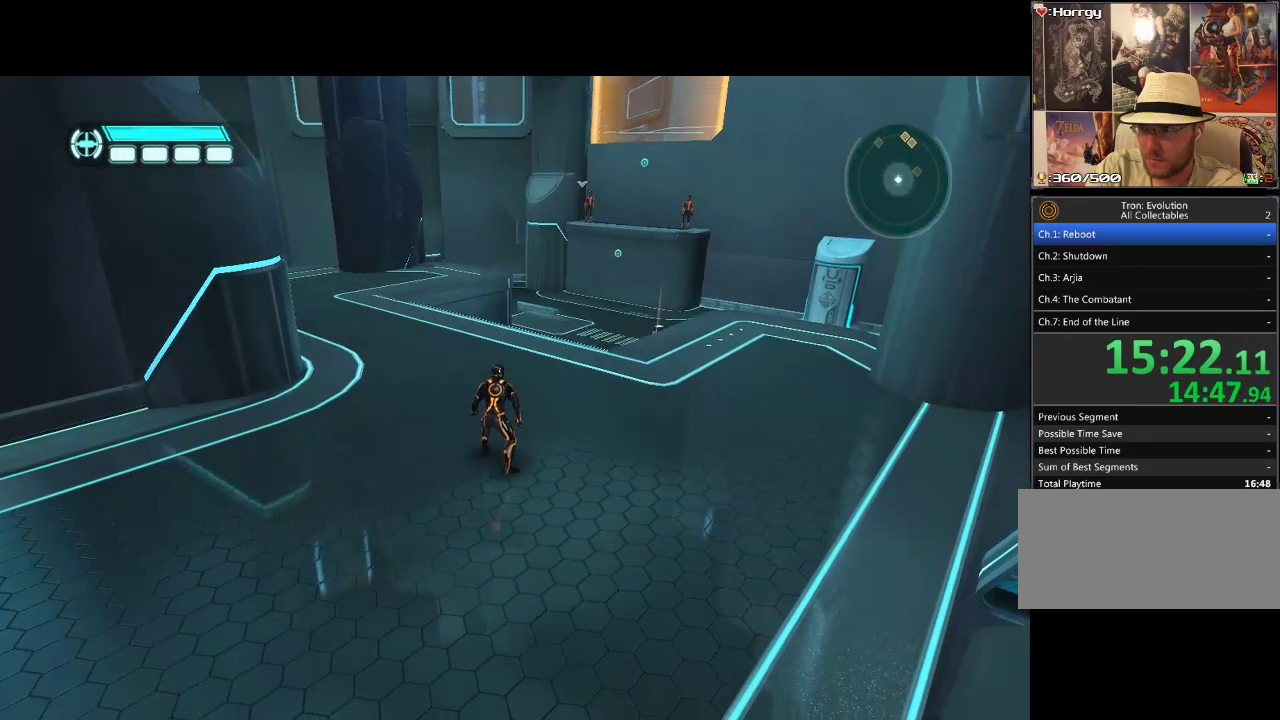
Gameplay with a controller (PlayStation layout); each line is a JSON object with the inputs held at the frame after it. "events" lists button and stick changes between this image and that frame as [ms after this image, input, new state], when the widget could be followed in between. Not read: CIRCLE CROSS L3 R3.
{"buttons": ["L1", "DPAD_UP"], "events": [[183, "DPAD_UP", "down"], [250, "L1", "down"]]}
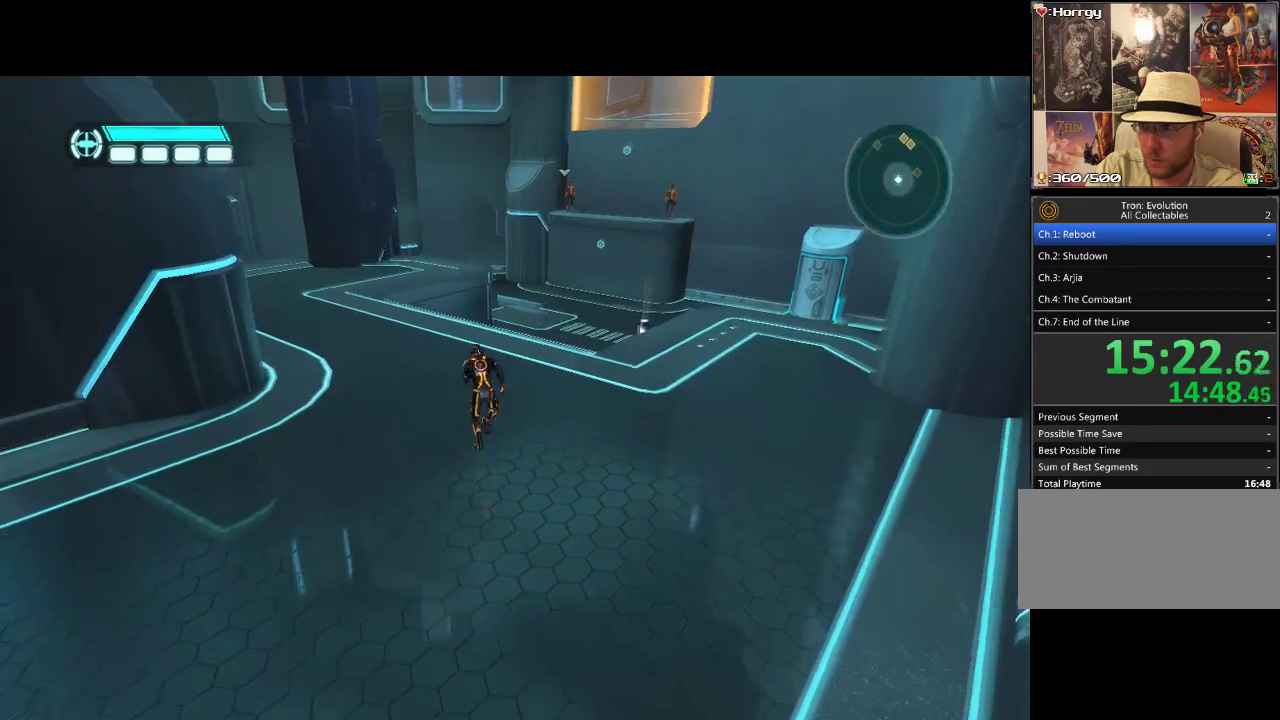
{"buttons": ["L1", "DPAD_UP"], "events": [[250, "DPAD_RIGHT", "down"], [450, "DPAD_RIGHT", "up"]]}
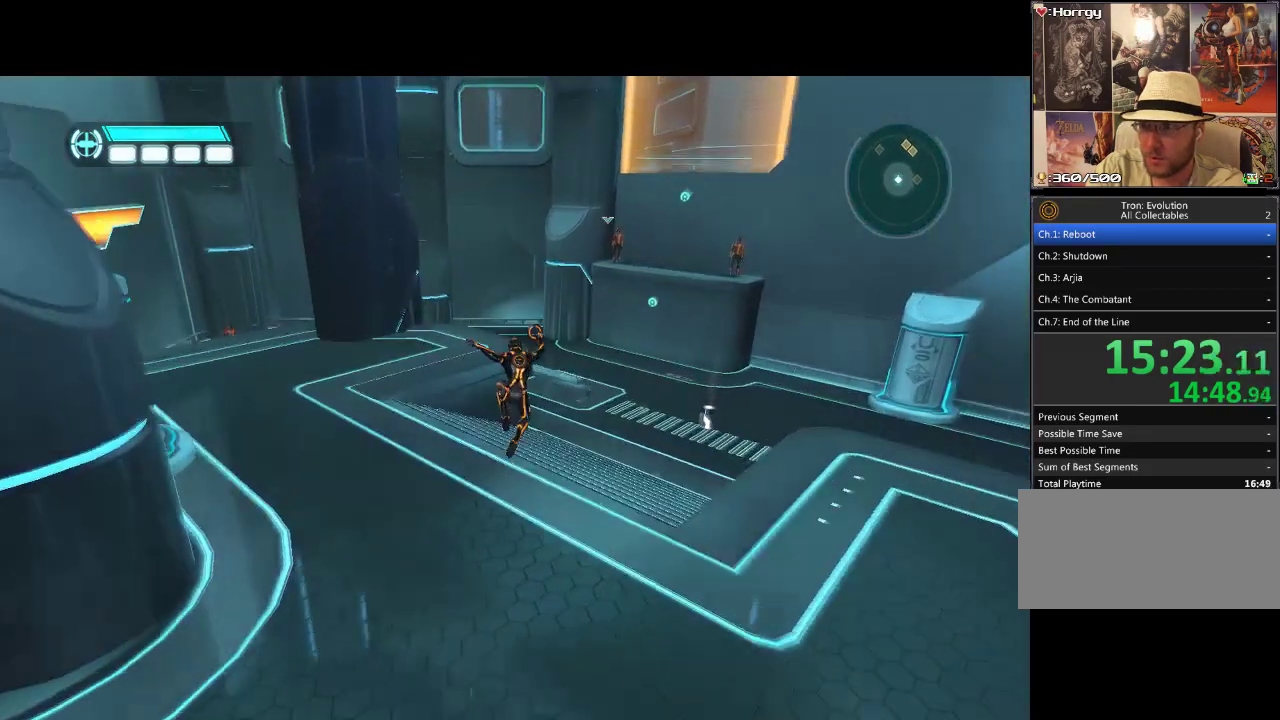
{"buttons": ["L1", "DPAD_UP"], "events": [[217, "DPAD_RIGHT", "down"], [500, "DPAD_RIGHT", "up"]]}
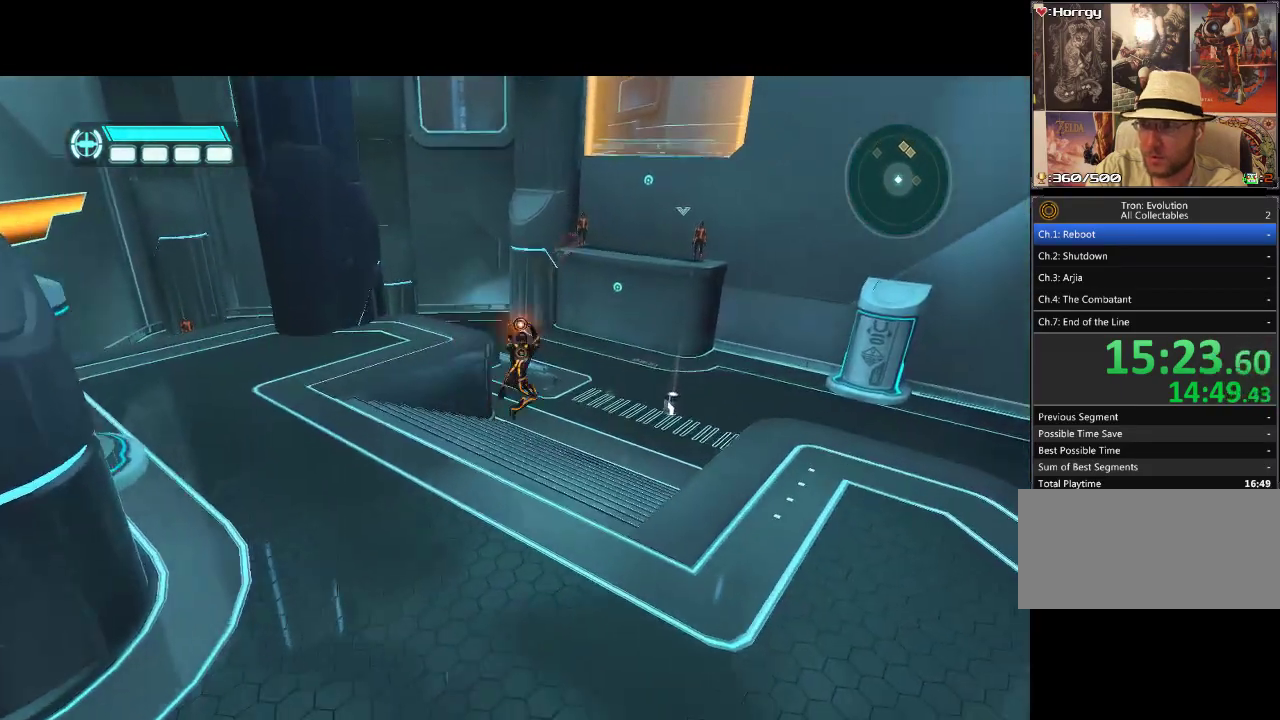
{"buttons": ["TRIANGLE", "L1", "DPAD_UP", "DPAD_RIGHT"], "events": [[467, "DPAD_RIGHT", "down"], [467, "TRIANGLE", "down"]]}
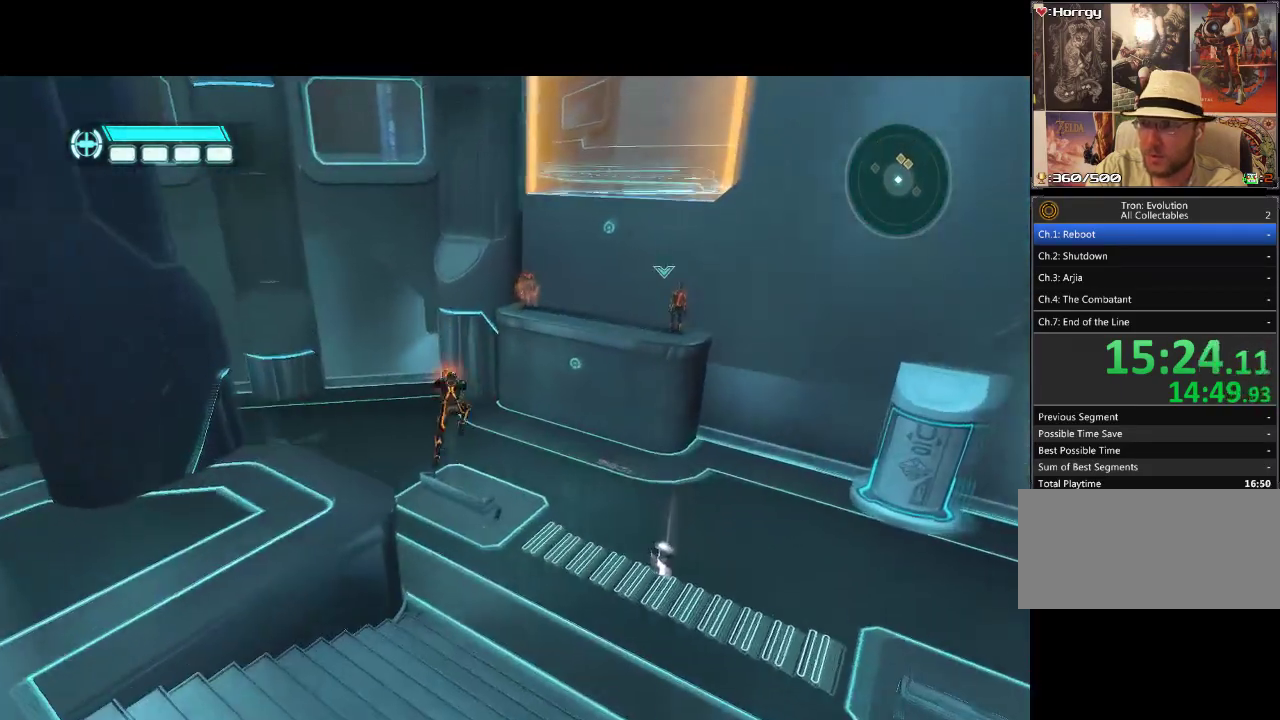
{"buttons": ["TRIANGLE", "L1", "DPAD_UP"], "events": [[250, "DPAD_RIGHT", "up"]]}
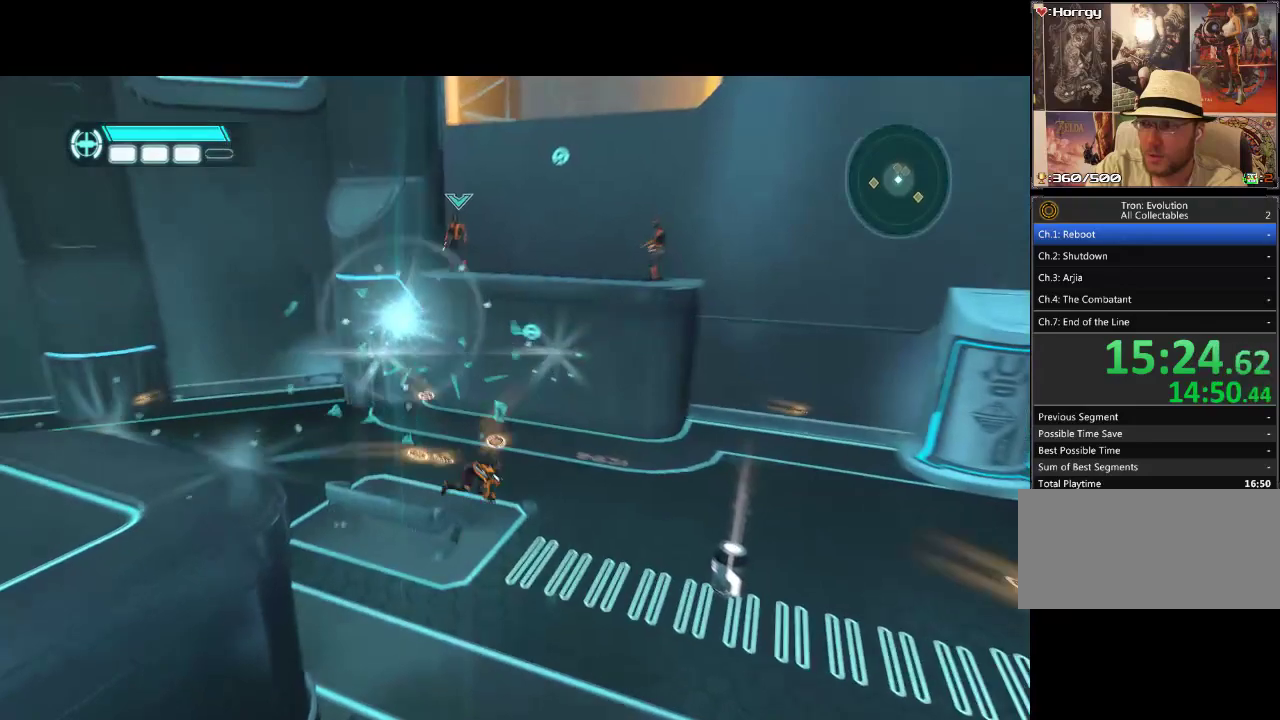
{"buttons": [], "events": [[117, "TRIANGLE", "up"], [367, "DPAD_UP", "up"], [367, "L1", "up"]]}
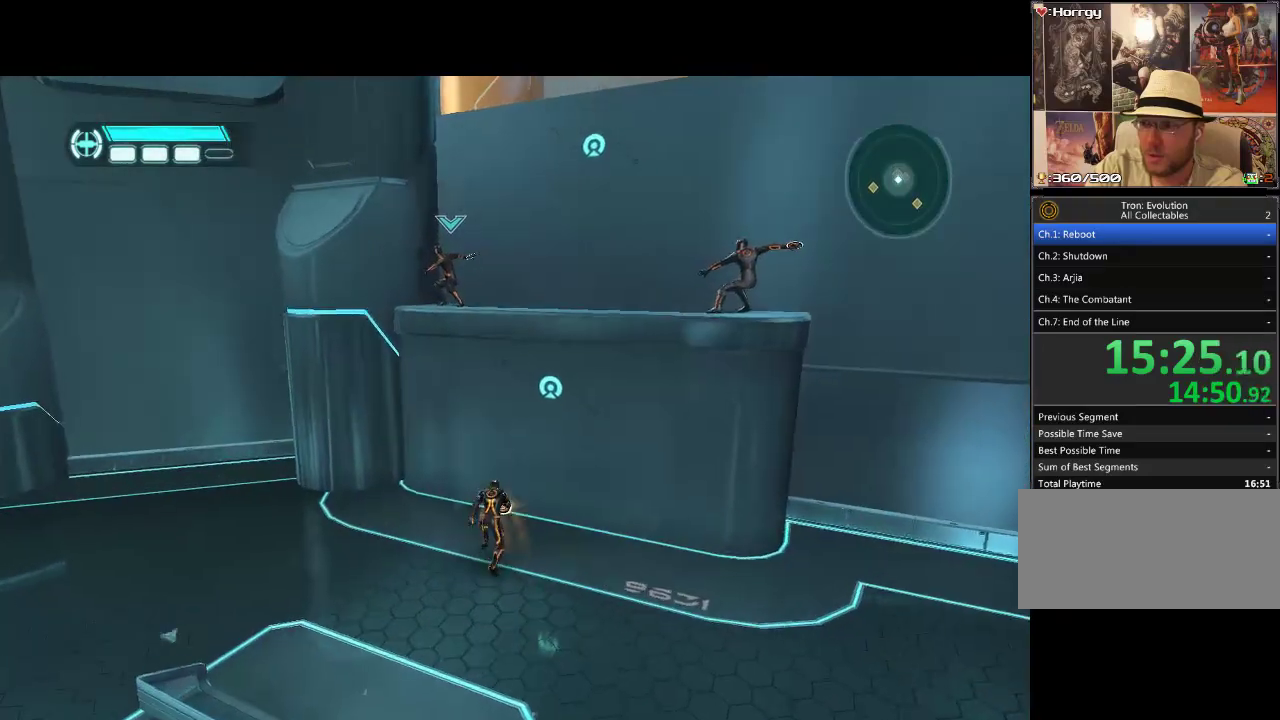
{"buttons": ["TRIANGLE"], "events": [[500, "TRIANGLE", "down"]]}
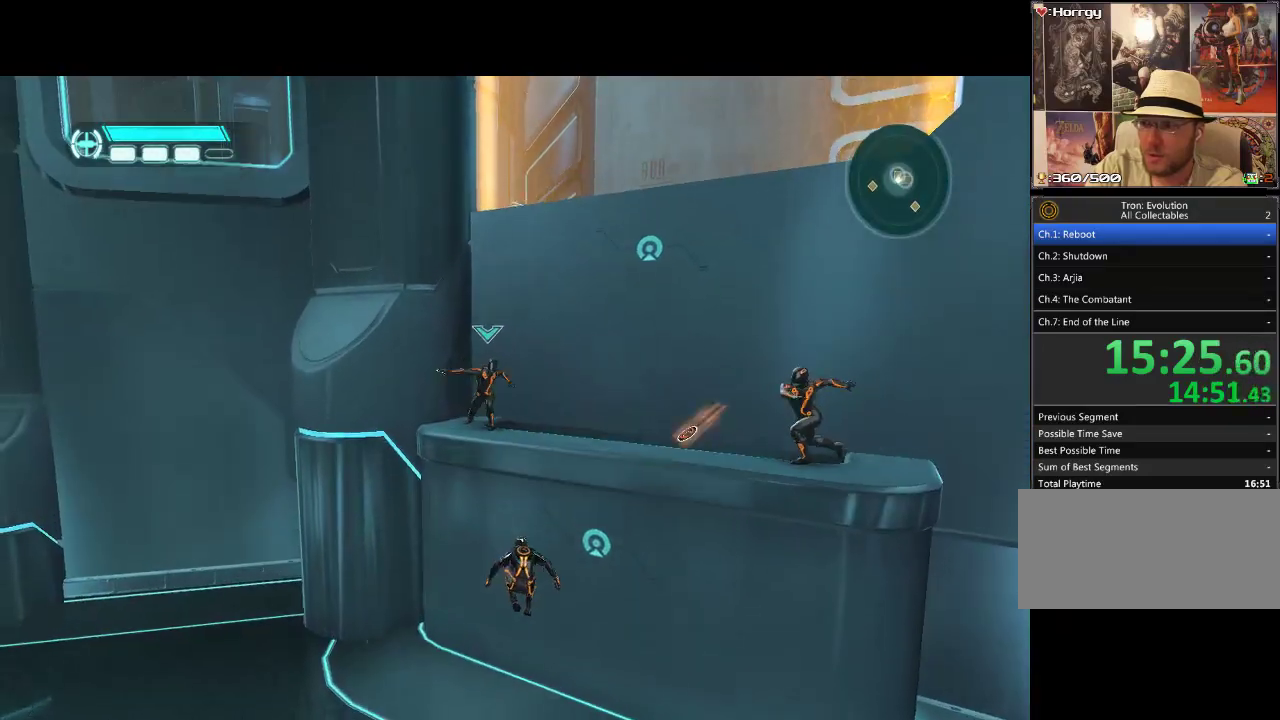
{"buttons": [], "events": [[50, "TRIANGLE", "up"]]}
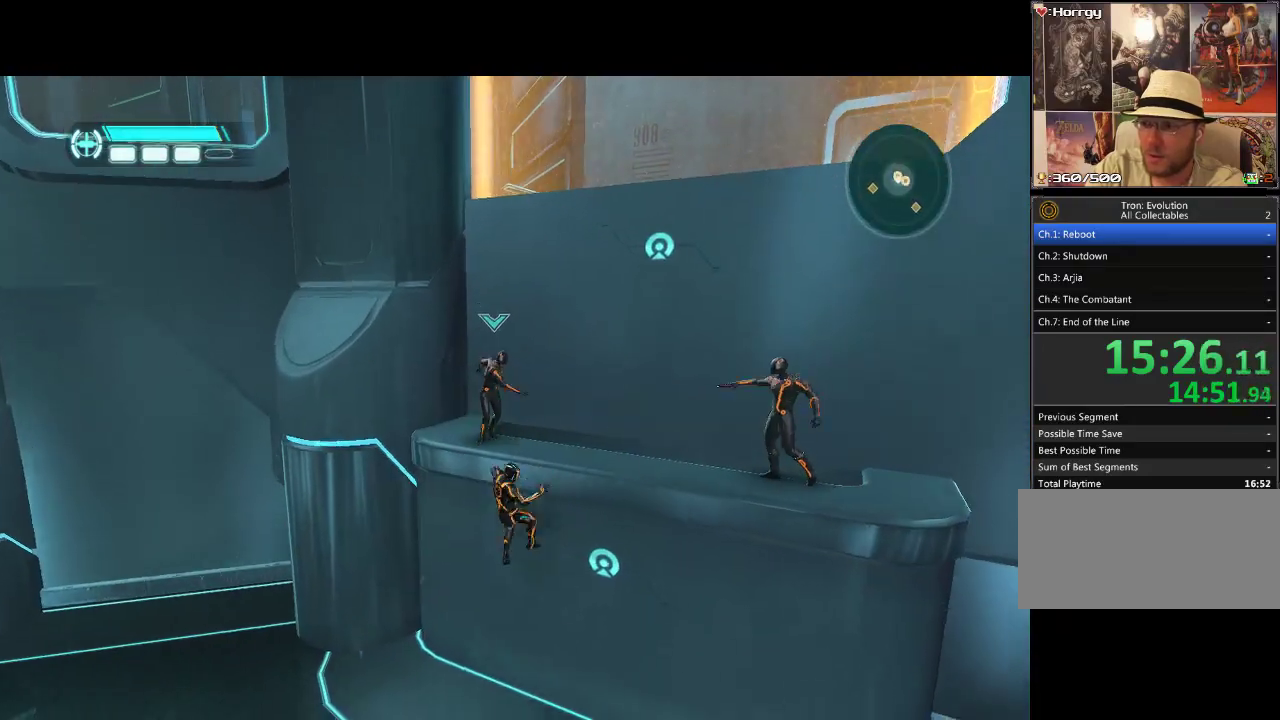
{"buttons": ["DPAD_LEFT"], "events": [[217, "DPAD_LEFT", "down"]]}
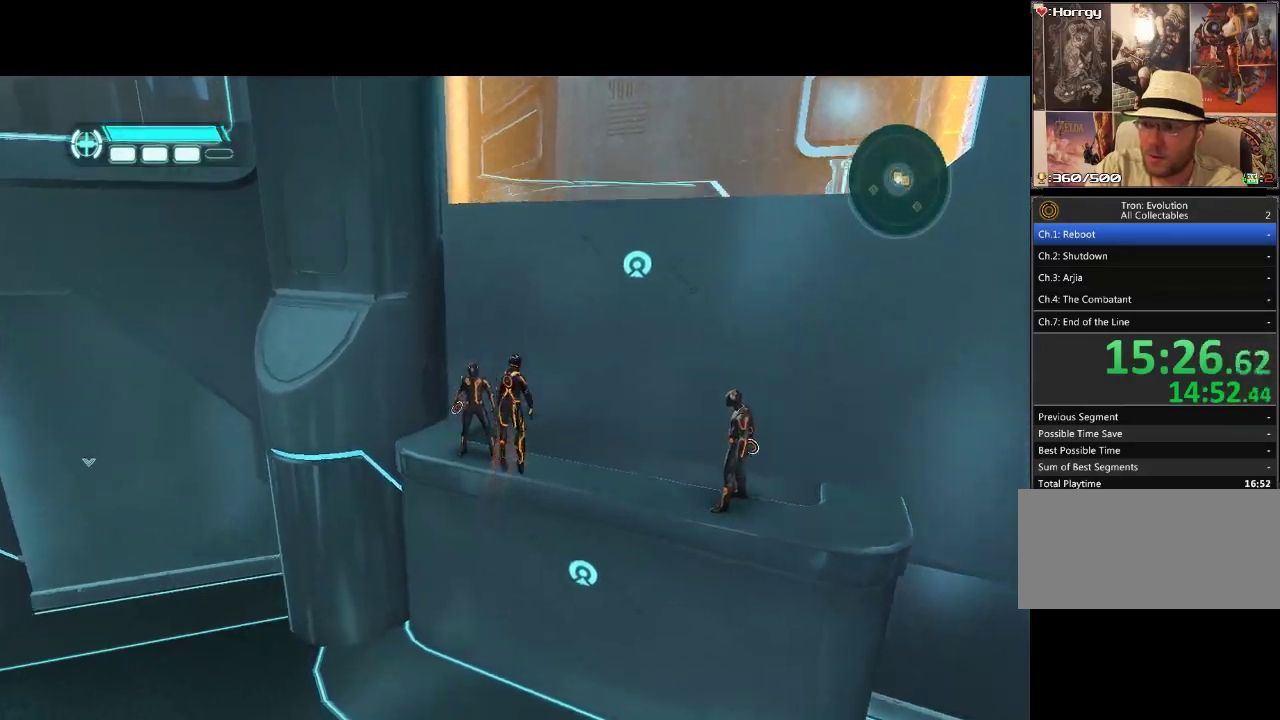
{"buttons": ["TRIANGLE", "DPAD_DOWN", "DPAD_LEFT"], "events": [[333, "DPAD_DOWN", "down"], [333, "TRIANGLE", "down"], [417, "TRIANGLE", "up"], [467, "TRIANGLE", "down"]]}
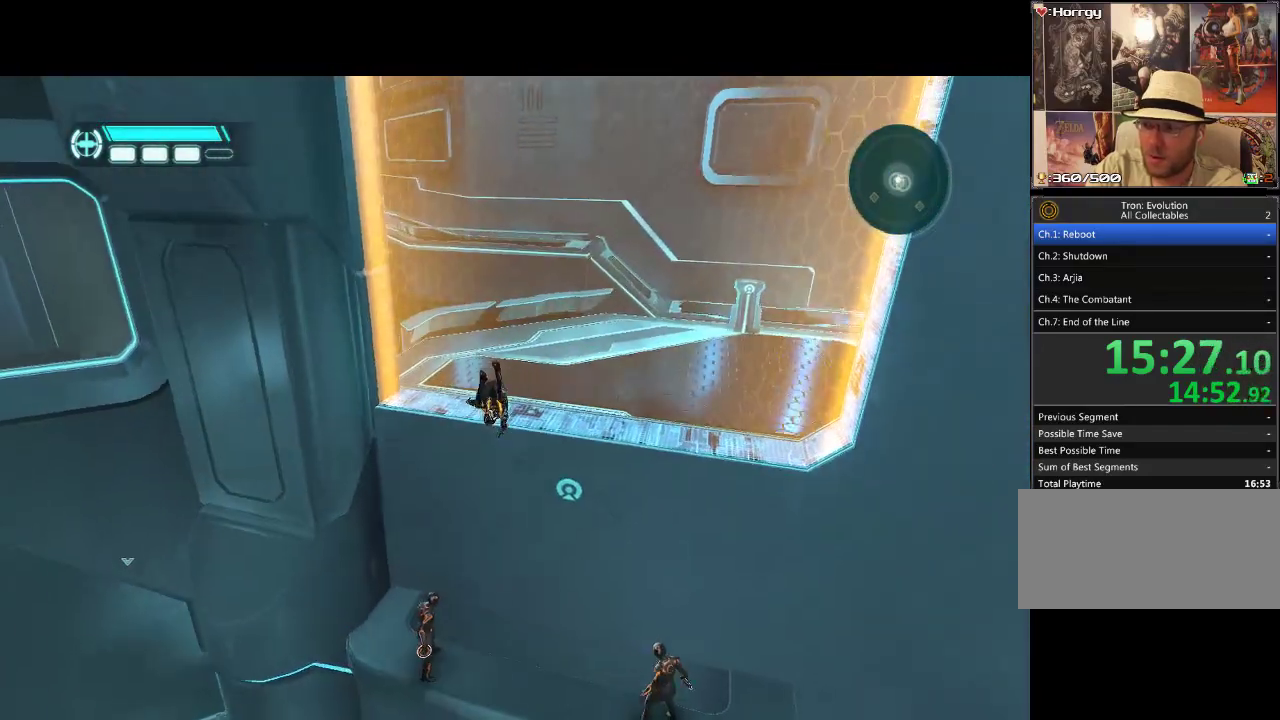
{"buttons": ["DPAD_DOWN", "DPAD_LEFT"], "events": [[33, "TRIANGLE", "up"], [100, "TRIANGLE", "down"], [217, "TRIANGLE", "up"]]}
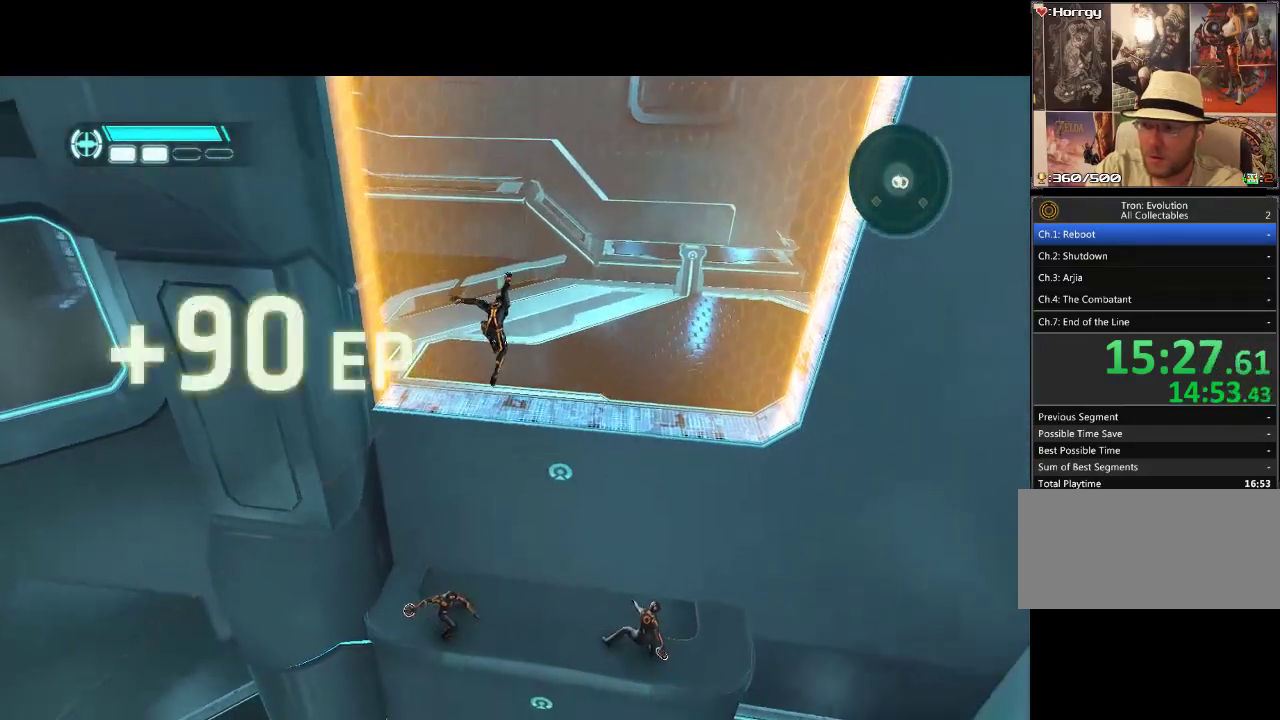
{"buttons": ["TRIANGLE", "DPAD_DOWN", "DPAD_LEFT"], "events": [[50, "TRIANGLE", "down"], [117, "TRIANGLE", "up"], [300, "TRIANGLE", "down"], [383, "TRIANGLE", "up"], [450, "TRIANGLE", "down"]]}
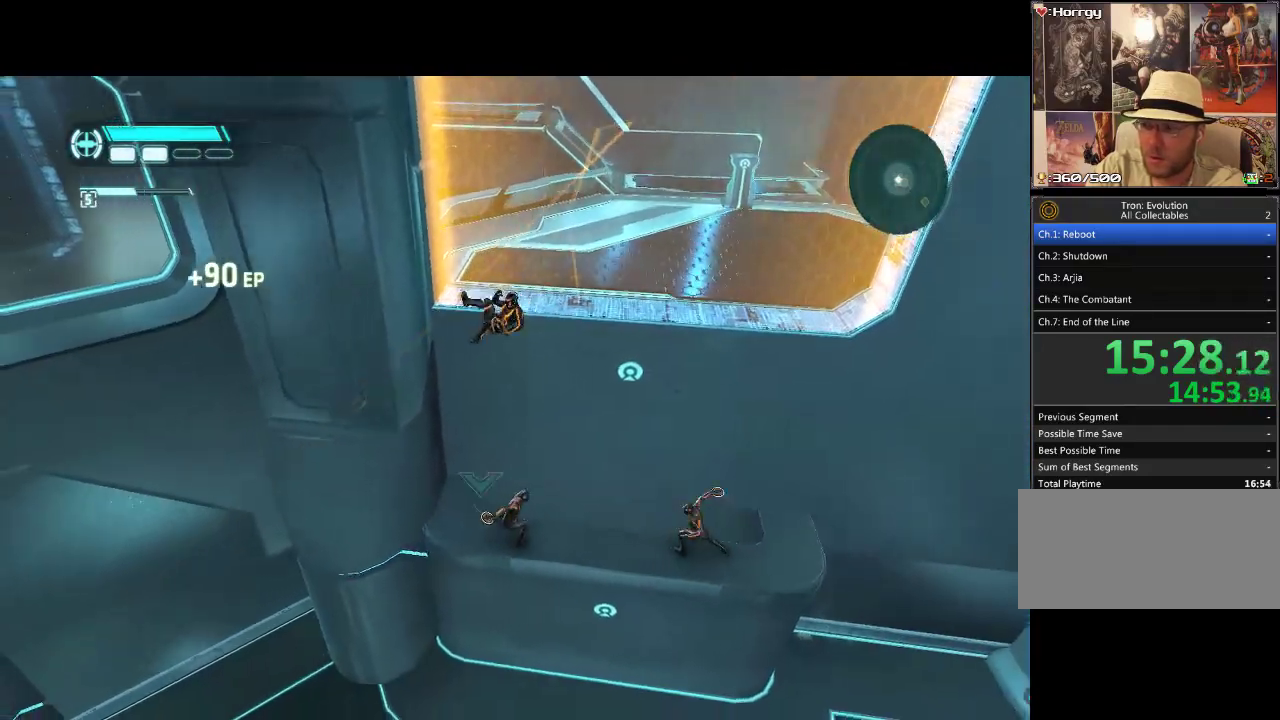
{"buttons": ["DPAD_DOWN", "DPAD_RIGHT"], "events": [[50, "TRIANGLE", "up"], [383, "DPAD_LEFT", "up"], [433, "DPAD_RIGHT", "down"]]}
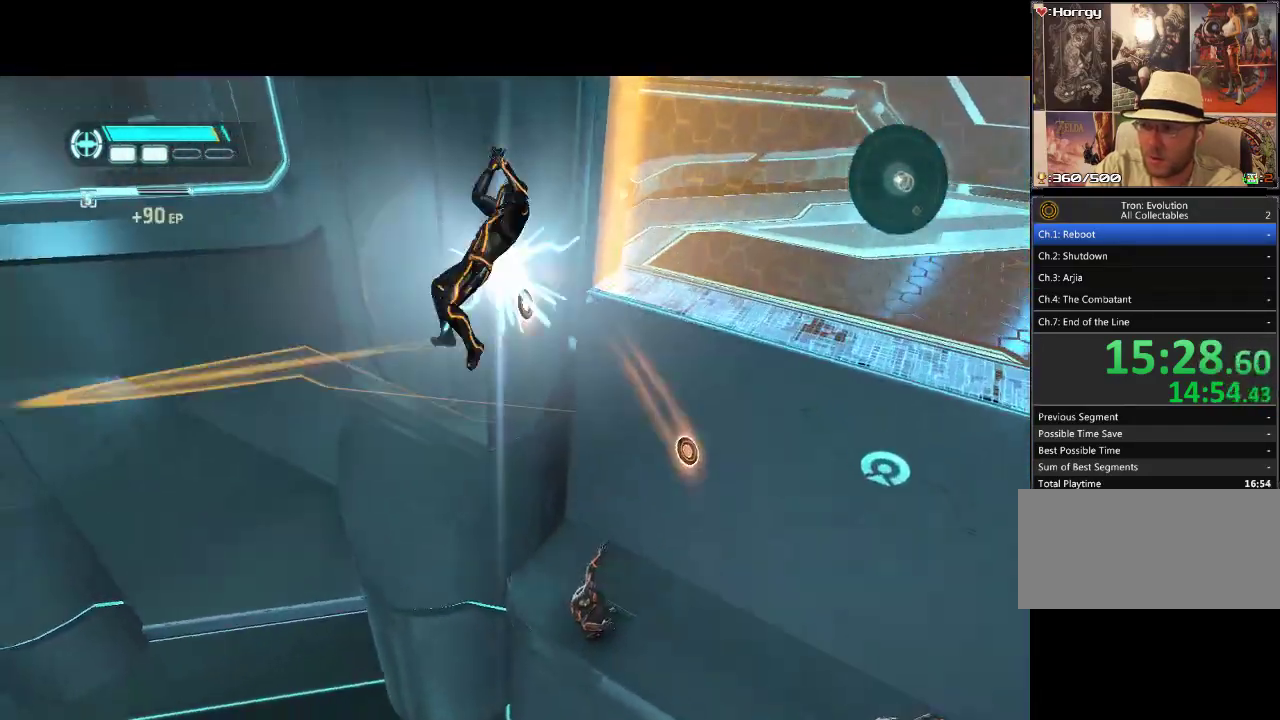
{"buttons": ["DPAD_DOWN", "DPAD_RIGHT"], "events": [[67, "TRIANGLE", "down"], [200, "TRIANGLE", "up"], [267, "TRIANGLE", "down"], [333, "TRIANGLE", "up"]]}
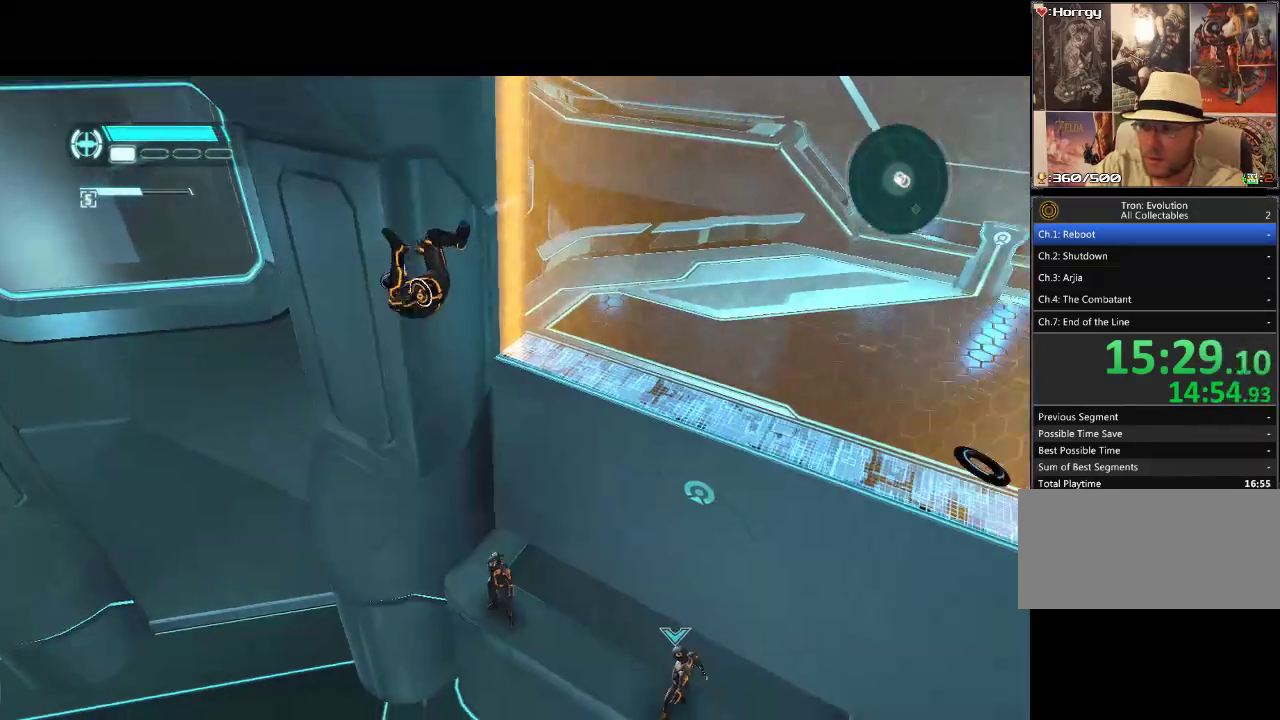
{"buttons": ["DPAD_RIGHT"], "events": [[83, "TRIANGLE", "down"], [150, "TRIANGLE", "up"], [217, "TRIANGLE", "down"], [333, "TRIANGLE", "up"], [500, "DPAD_DOWN", "up"]]}
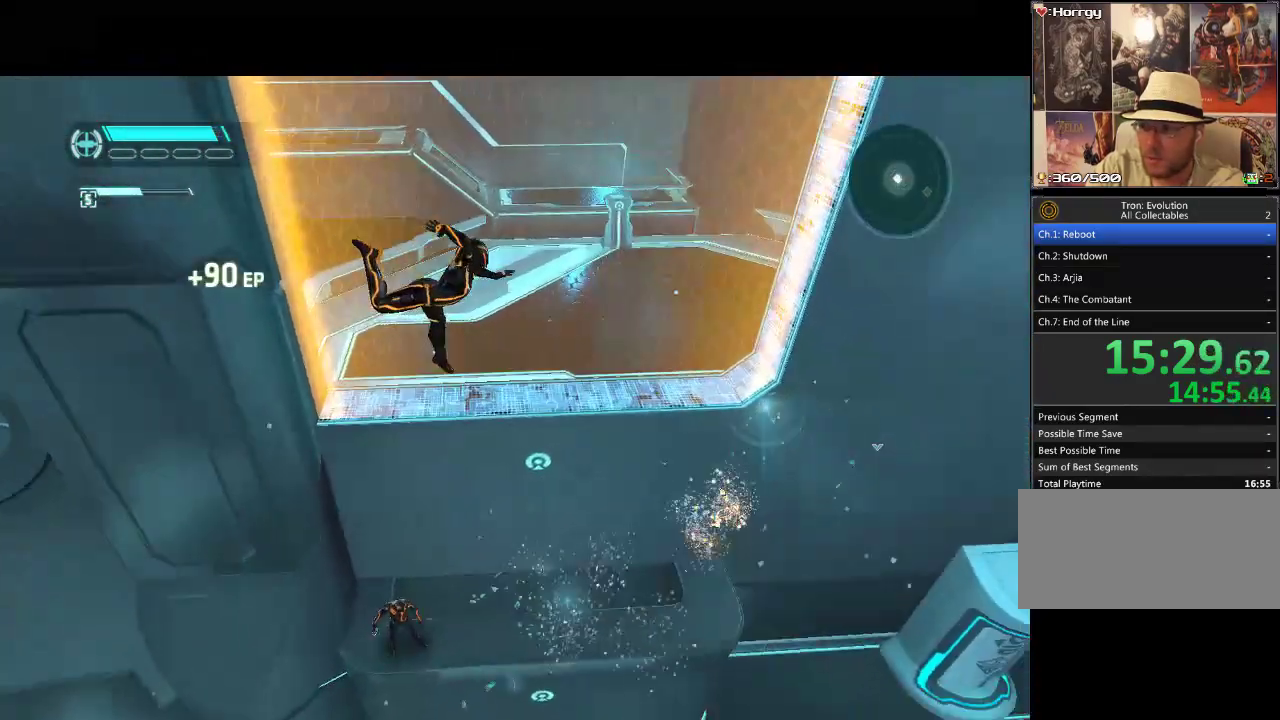
{"buttons": ["TRIANGLE", "DPAD_DOWN", "DPAD_LEFT"], "events": [[33, "DPAD_DOWN", "down"], [67, "DPAD_DOWN", "up"], [67, "DPAD_LEFT", "down"], [67, "DPAD_RIGHT", "up"], [150, "DPAD_DOWN", "down"], [167, "TRIANGLE", "down"], [283, "TRIANGLE", "up"], [350, "TRIANGLE", "down"], [417, "TRIANGLE", "up"], [483, "TRIANGLE", "down"]]}
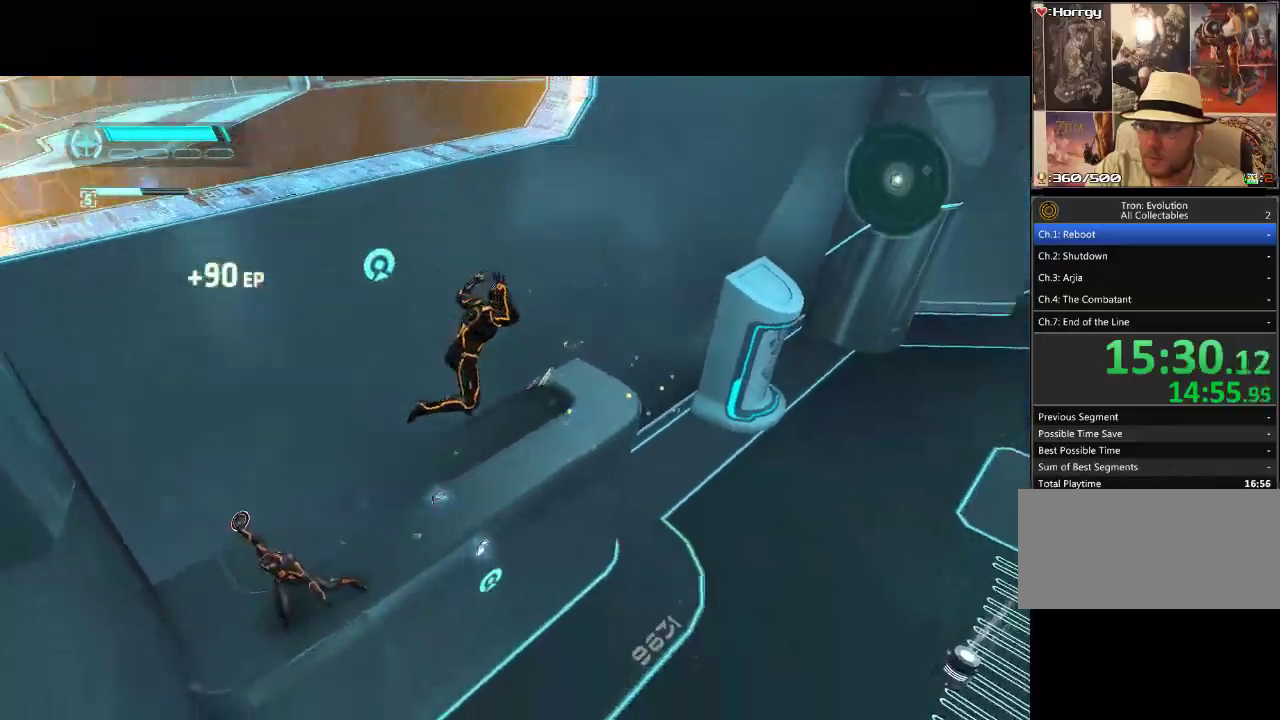
{"buttons": ["DPAD_RIGHT"], "events": [[100, "TRIANGLE", "up"], [267, "DPAD_LEFT", "up"], [300, "DPAD_DOWN", "up"], [300, "DPAD_RIGHT", "down"]]}
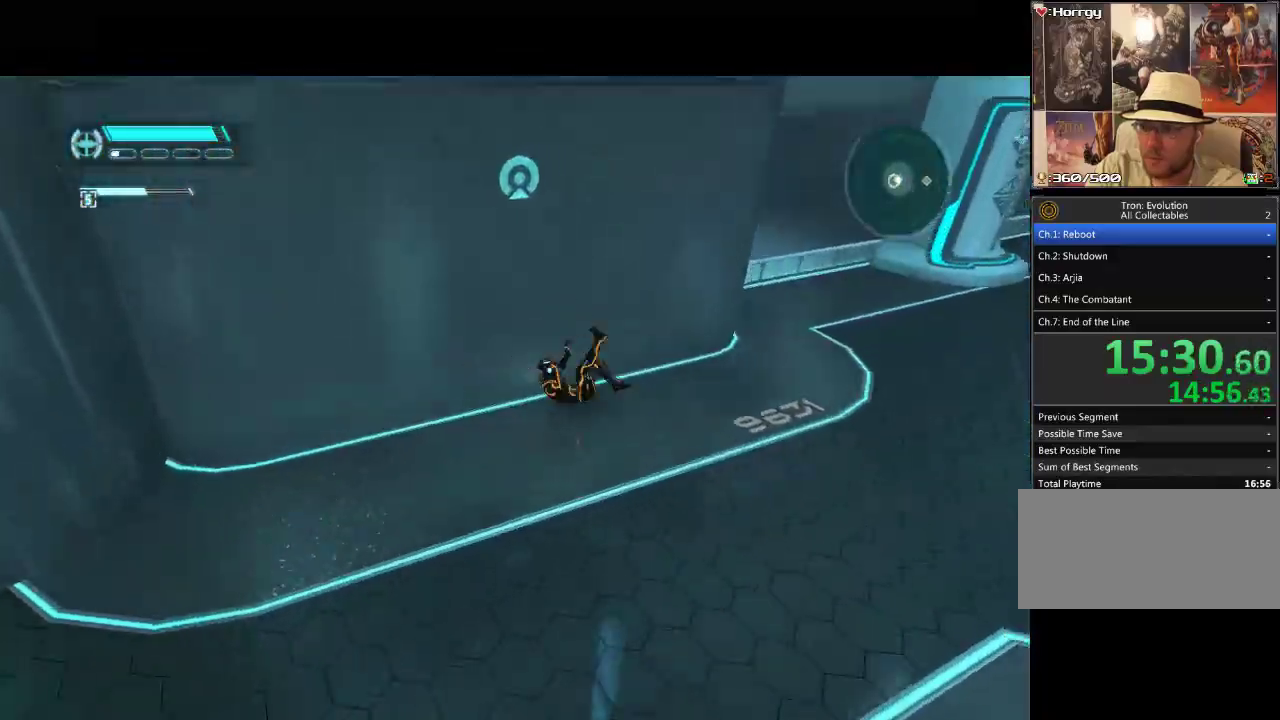
{"buttons": ["L1", "DPAD_RIGHT"], "events": [[183, "L1", "down"]]}
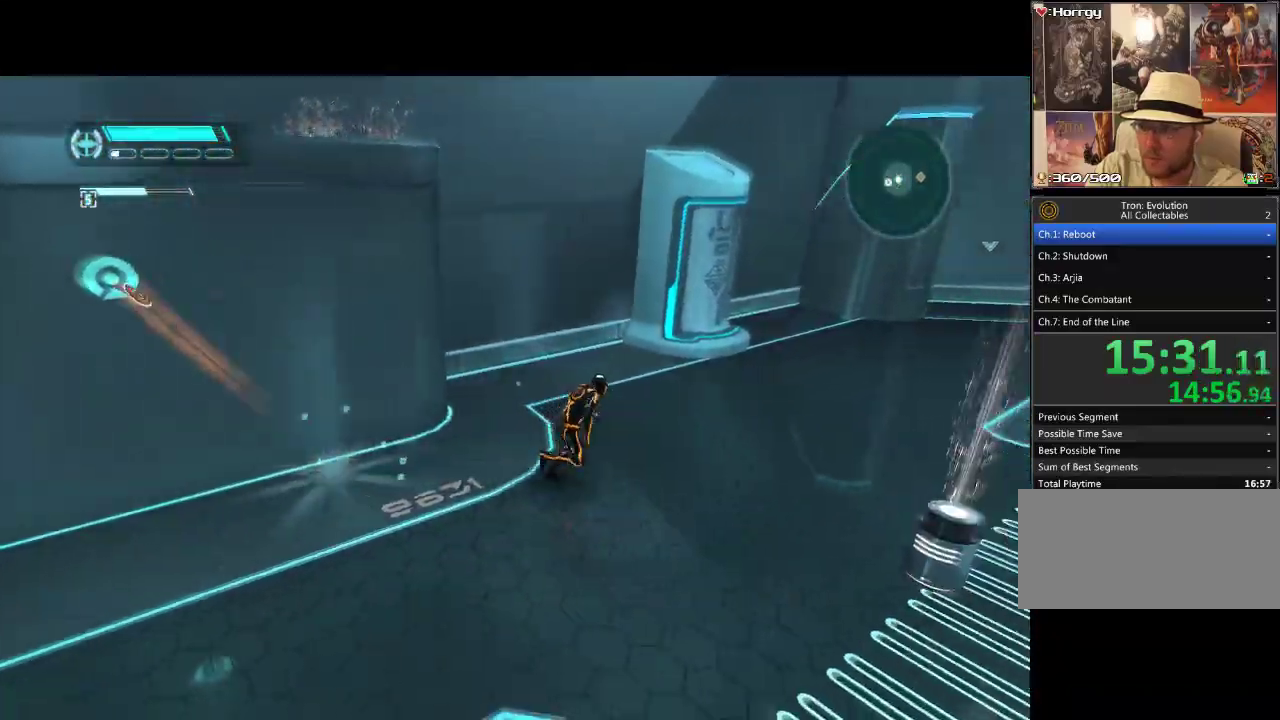
{"buttons": ["L1", "DPAD_DOWN", "DPAD_RIGHT"], "events": [[450, "DPAD_DOWN", "down"]]}
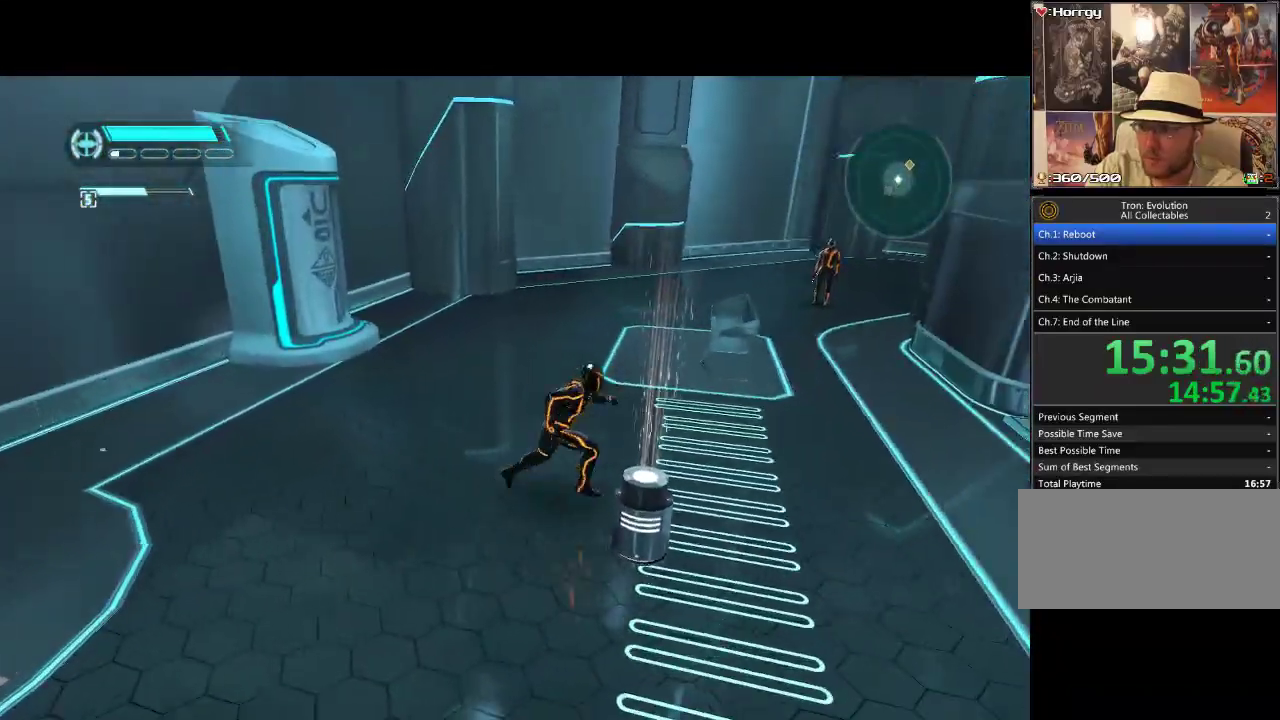
{"buttons": ["L1", "DPAD_LEFT"], "events": [[83, "DPAD_RIGHT", "up"], [233, "DPAD_LEFT", "down"], [433, "DPAD_DOWN", "up"]]}
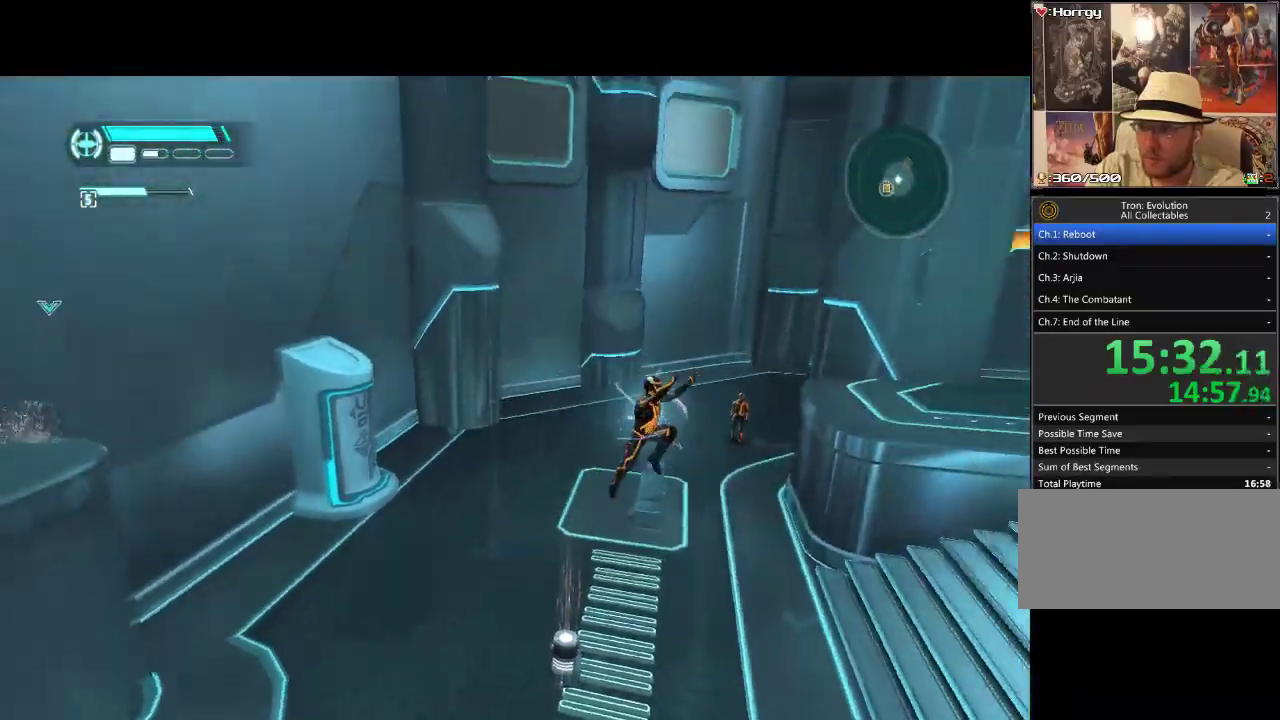
{"buttons": ["TRIANGLE", "DPAD_DOWN", "DPAD_LEFT"], "events": [[33, "L1", "up"], [250, "DPAD_DOWN", "down"], [350, "TRIANGLE", "down"], [417, "TRIANGLE", "up"], [467, "TRIANGLE", "down"]]}
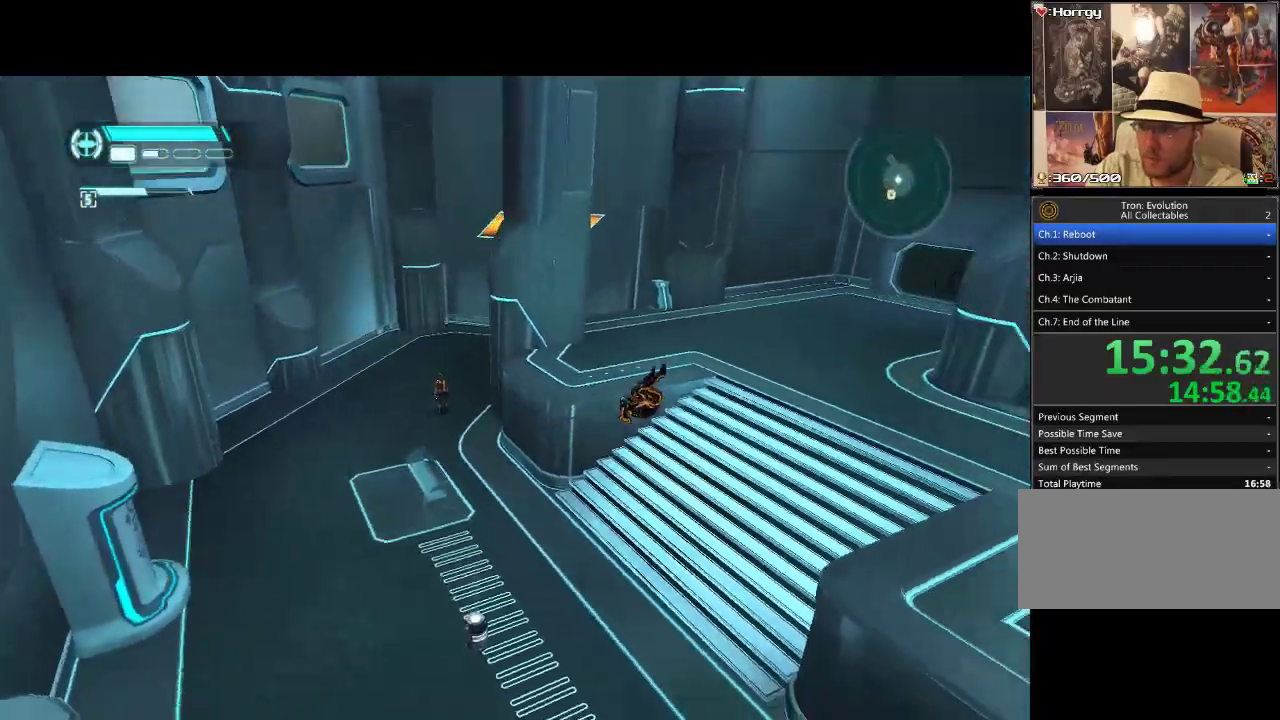
{"buttons": ["DPAD_DOWN", "DPAD_LEFT"], "events": [[33, "TRIANGLE", "up"]]}
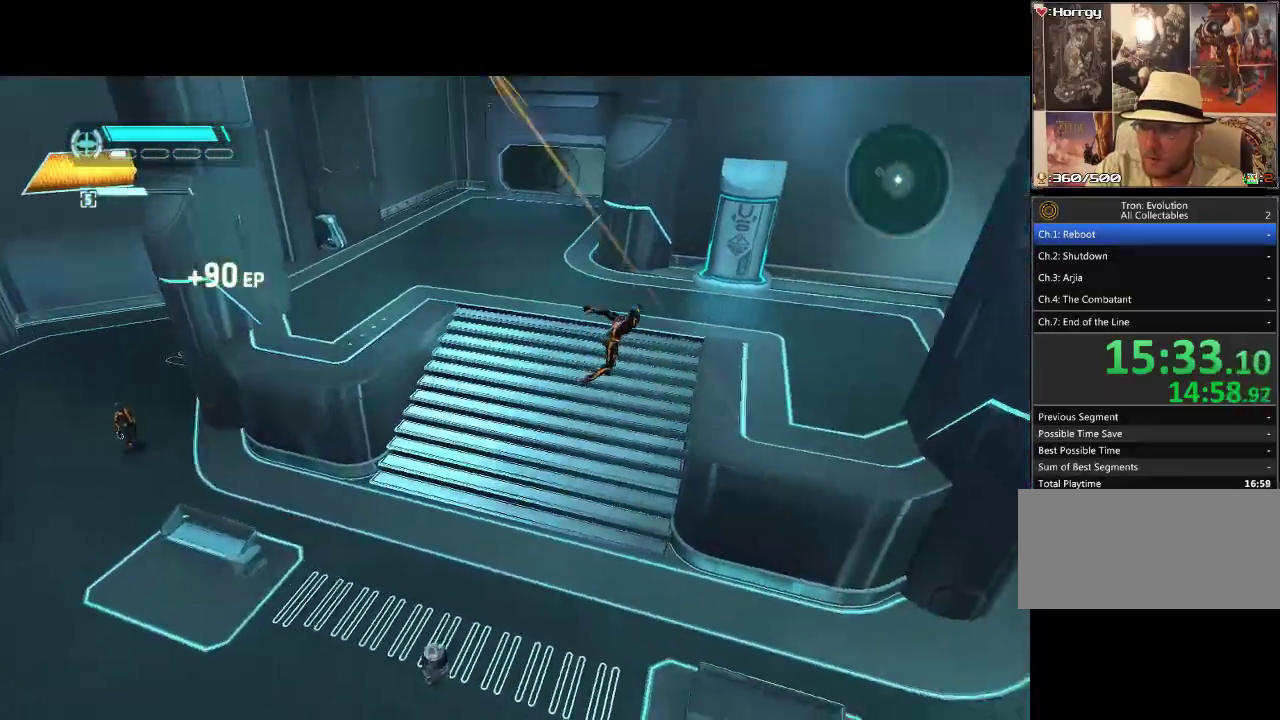
{"buttons": ["DPAD_DOWN"], "events": [[500, "DPAD_LEFT", "up"]]}
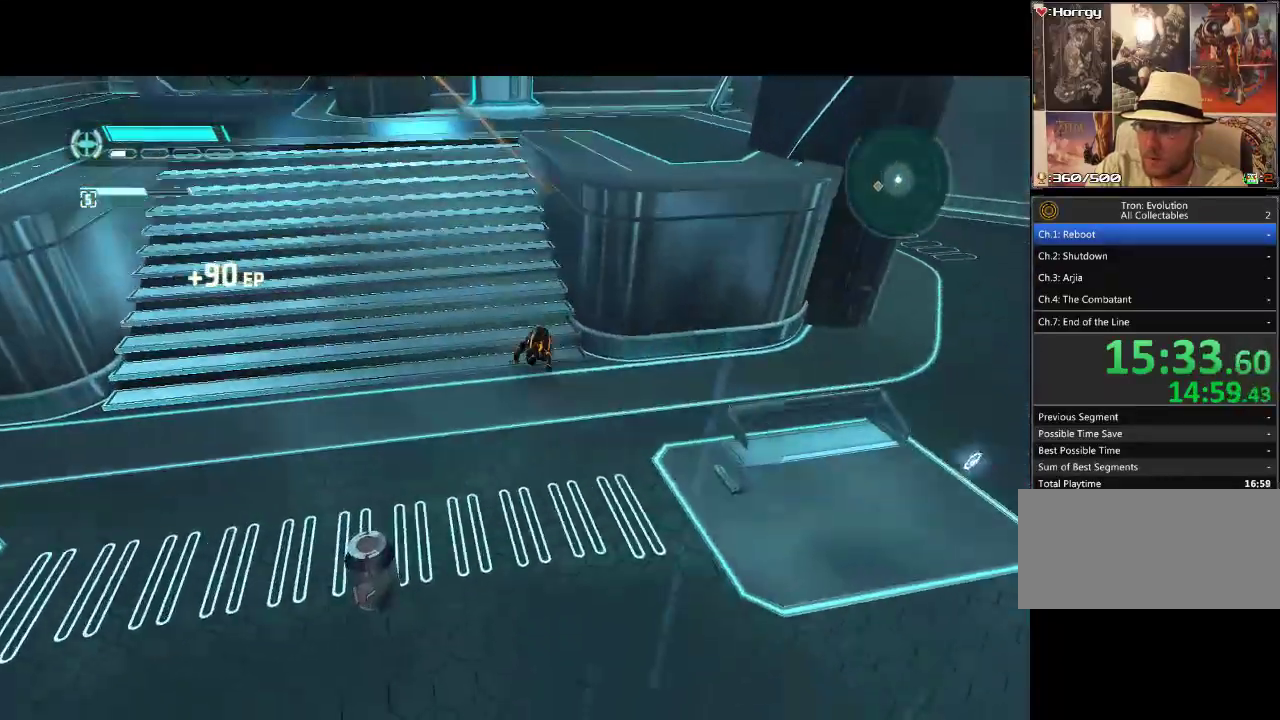
{"buttons": ["DPAD_LEFT"], "events": [[317, "DPAD_DOWN", "up"], [317, "DPAD_LEFT", "down"]]}
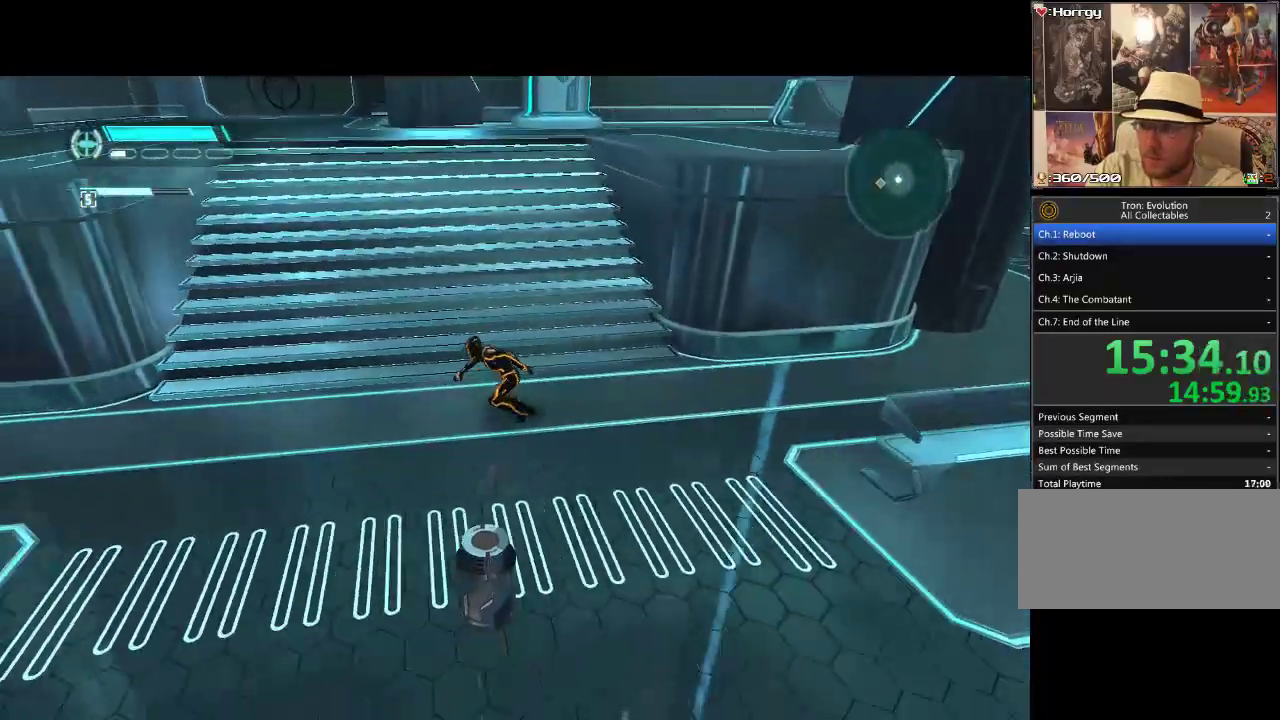
{"buttons": ["L1", "DPAD_LEFT"], "events": [[333, "L1", "down"]]}